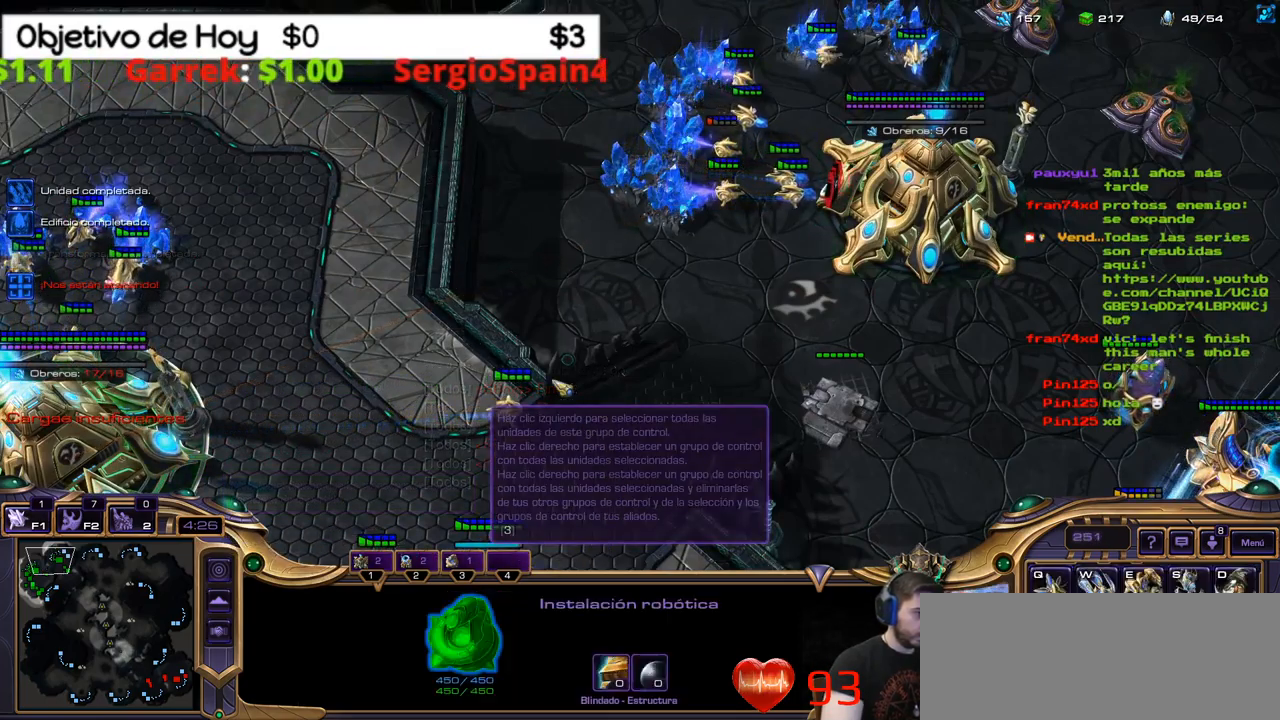
Gameplay with keyboard; each line is a JSON object with the keys held at the frame after it. "events" lists presses ("down") and releases ("up") of ".", "/", "0", "1", "2", "5", "6", "7", "8", "9", "a", "alt_l", "alt_r", "b", "backslash", "backspace", "c", "caps_lock", "comma", "ctrl_l", "ctrl_r", "d", "e", "equals", "f", "g", "h", "i", "j", "k", "l", "lbracket", "m", "minus", "n", "o", "p", "q", "quote", "r", "rbracket", "return", "s", "semicolon", "shift_l", "shift_r", "space", "super", "t", "tab", "tilde", "u", "v", "w", "x", "y" and "z" between this image and that frame as [ms after this image, input, new state], when the widget could be followed in between. No other keys are recorded. Mouse input is not recorded. Not read: 3 4.
{"keys": [], "events": []}
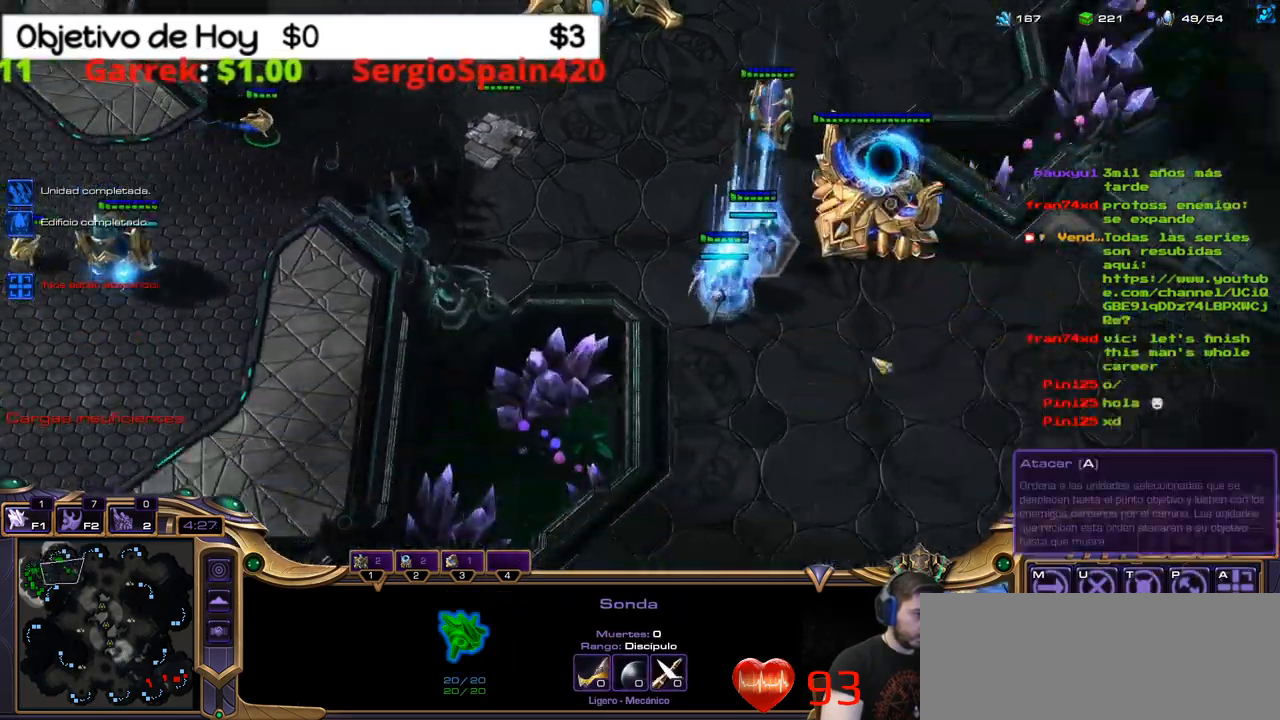
{"keys": ["n", "shift_l"], "events": [[434, "shift_l", "down"], [484, "n", "down"]]}
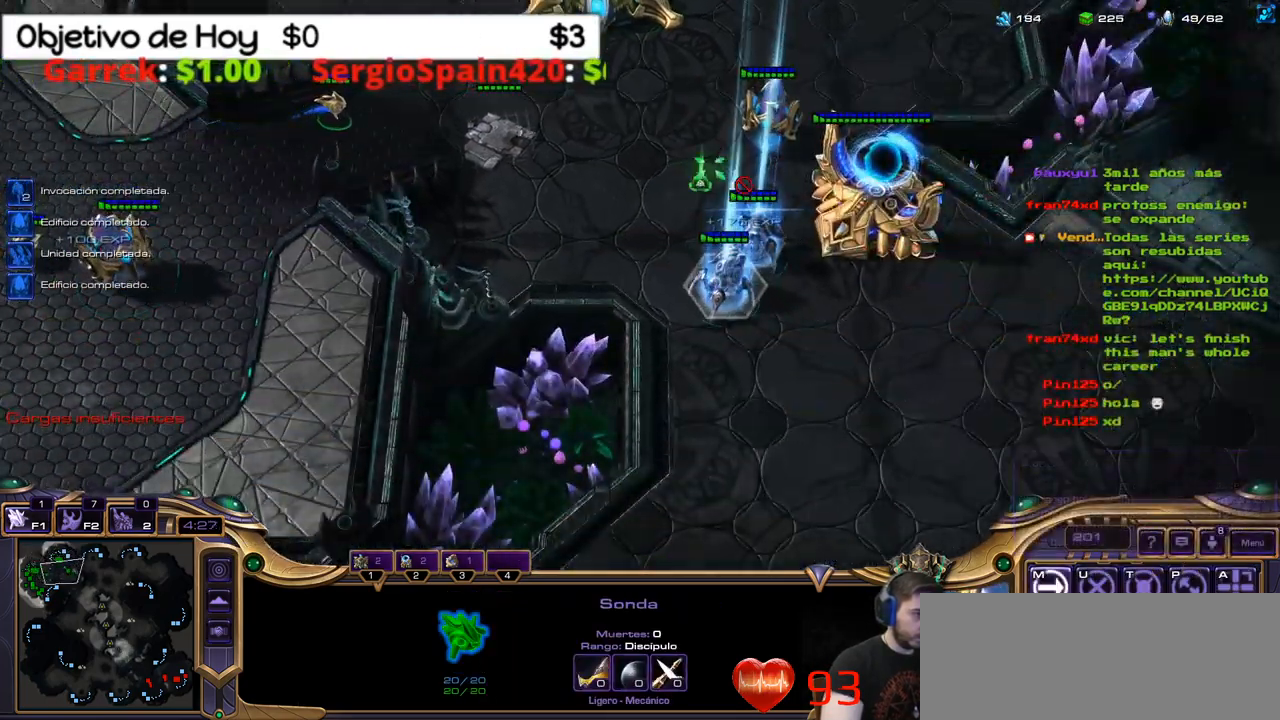
{"keys": ["shift_l"]}
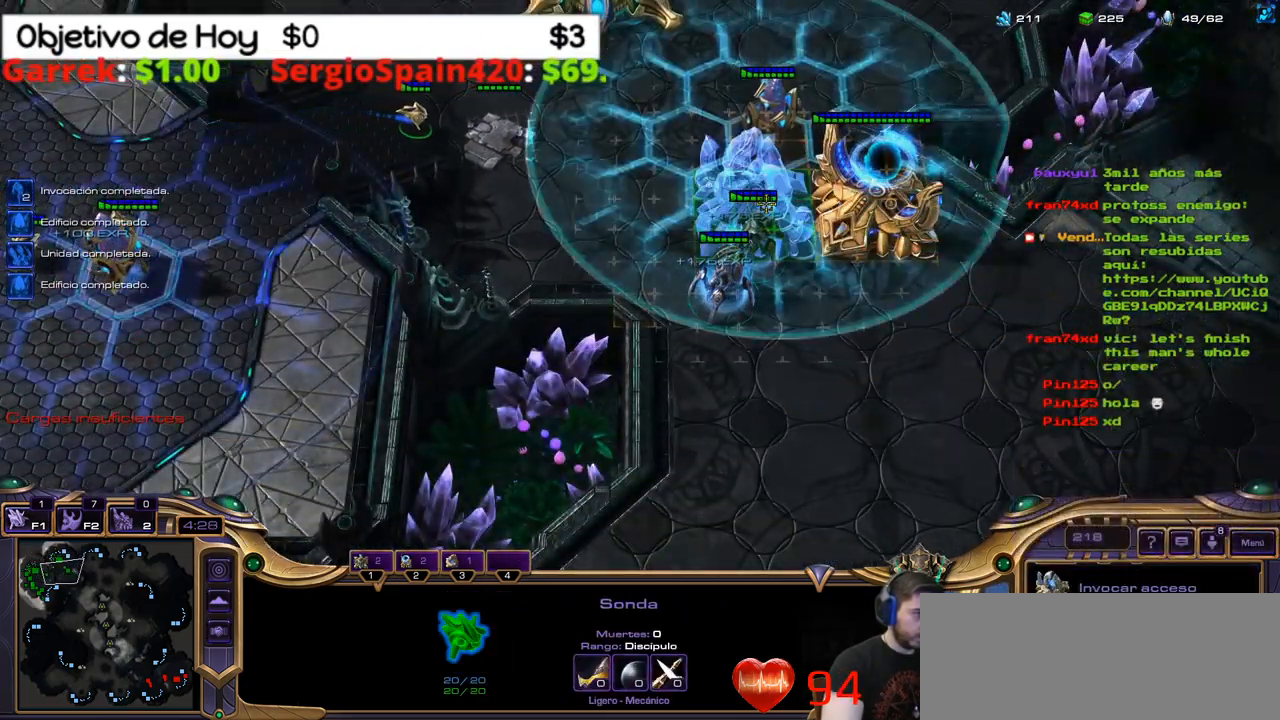
{"keys": ["shift_l"], "events": []}
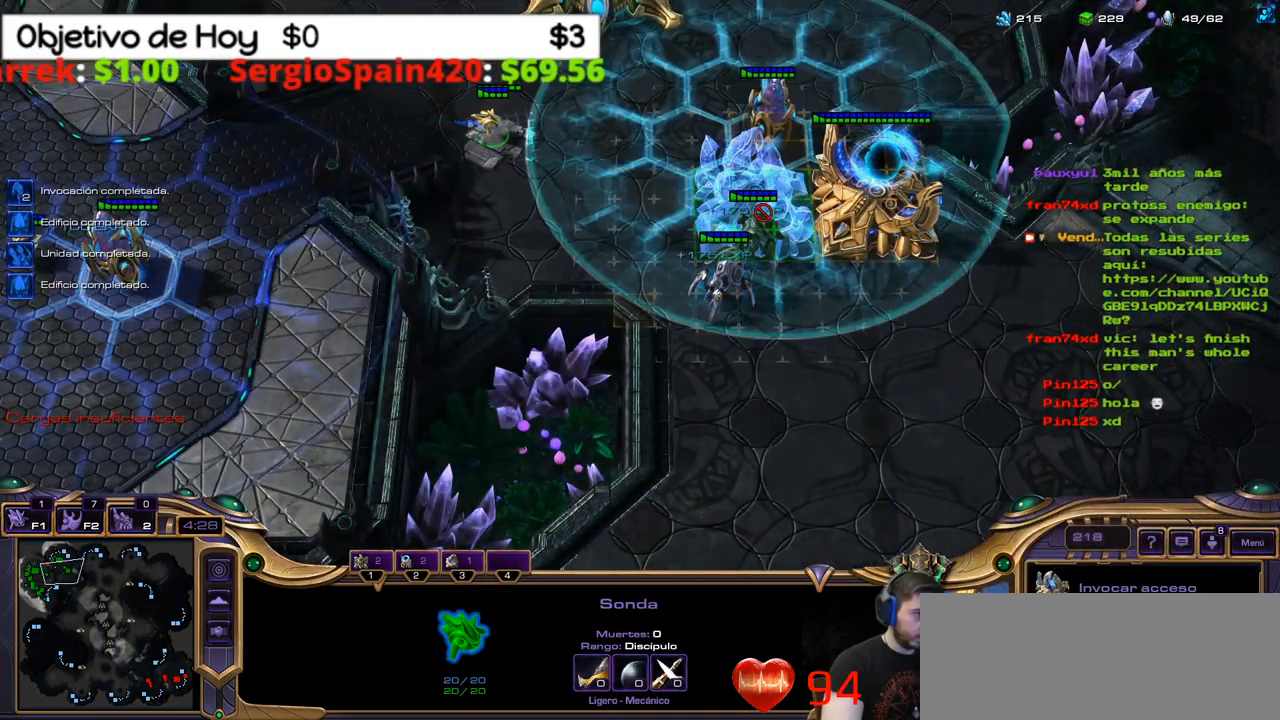
{"keys": [], "events": [[17, "shift_l", "up"]]}
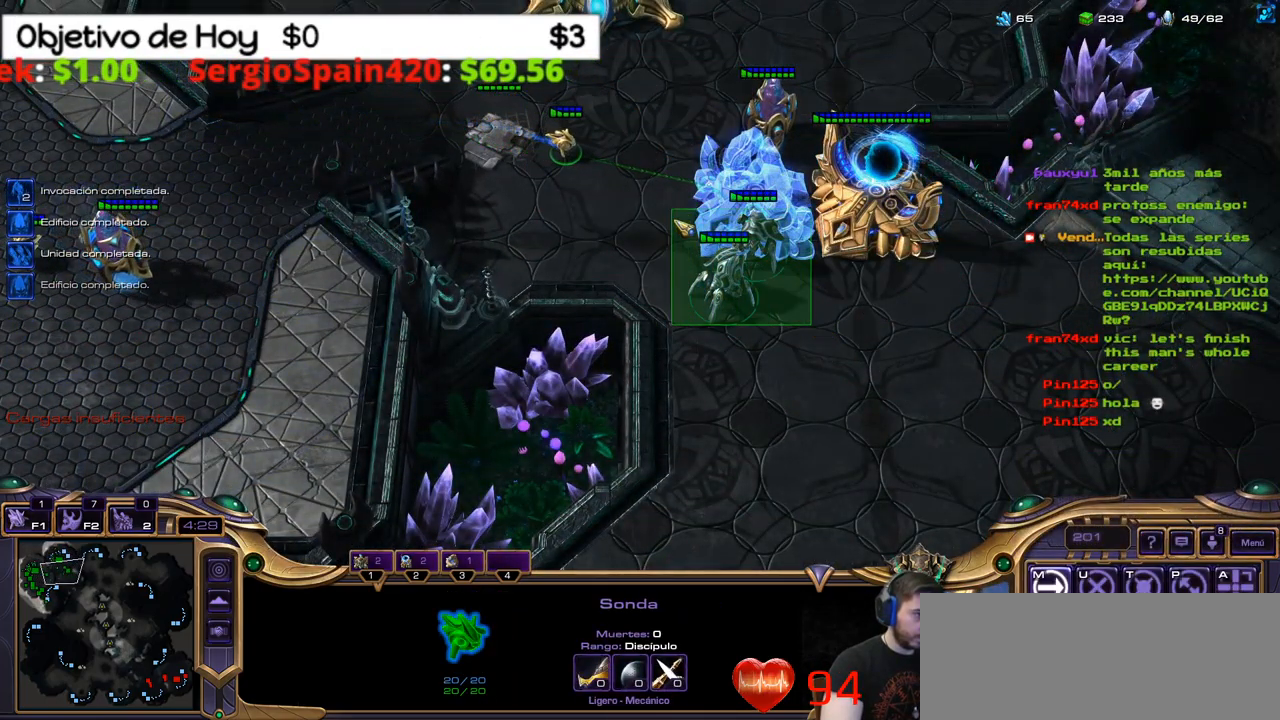
{"keys": [], "events": []}
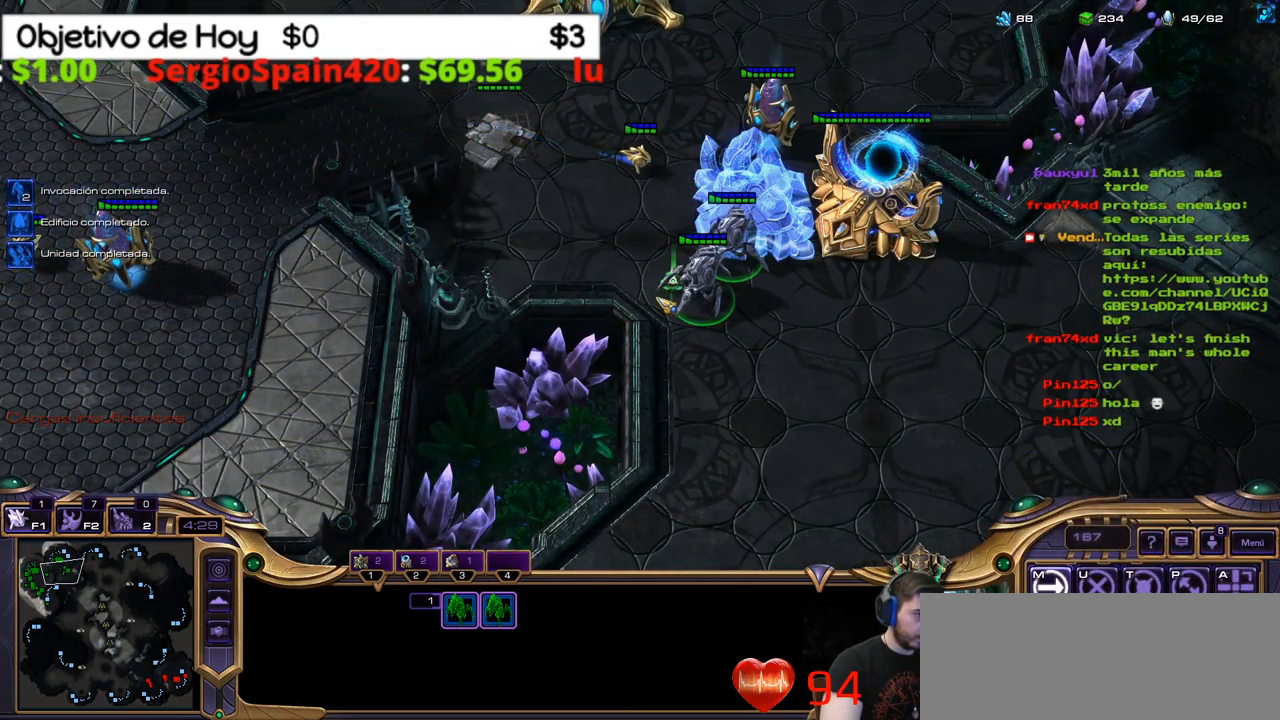
{"keys": [], "events": []}
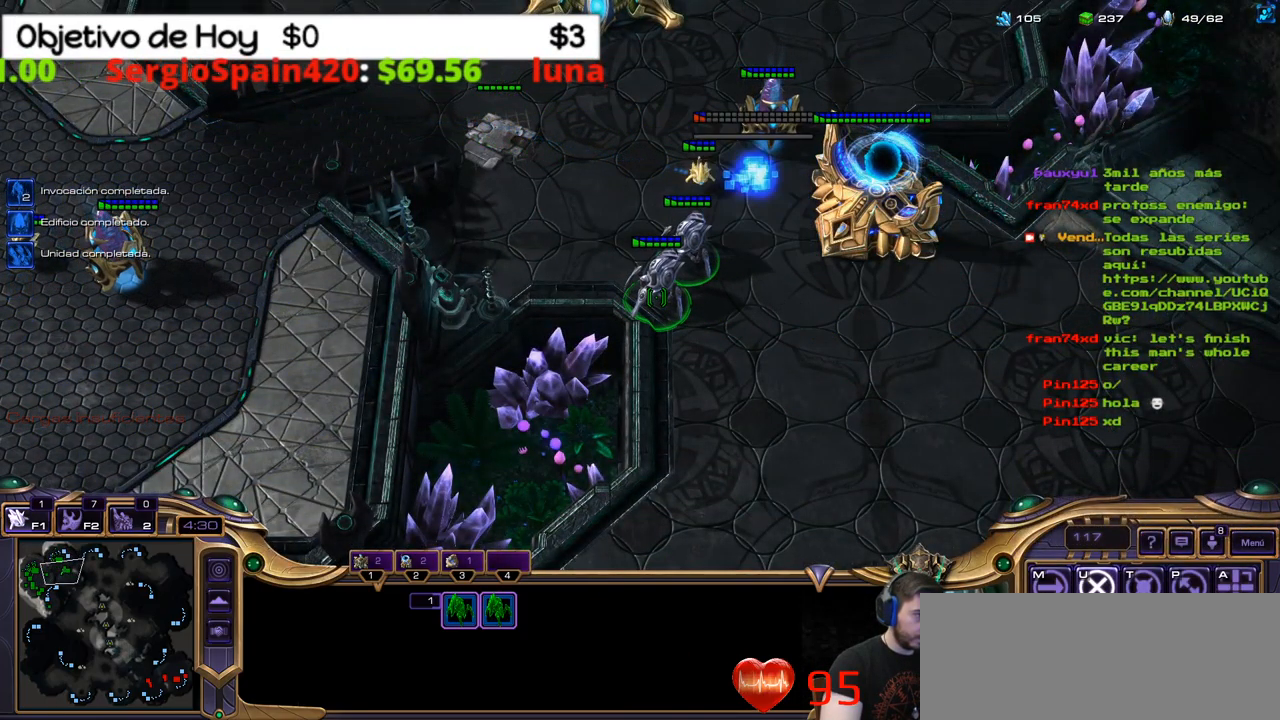
{"keys": [], "events": []}
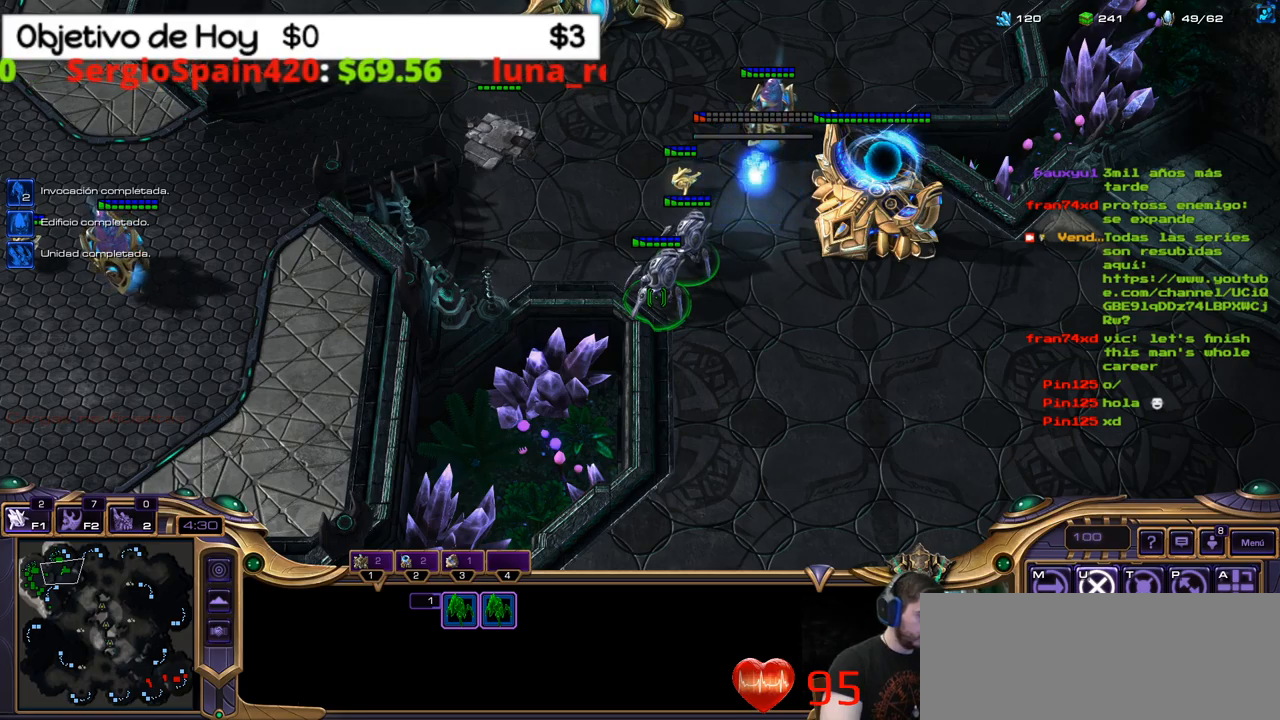
{"keys": [], "events": [[100, "z", "down"], [233, "z", "up"]]}
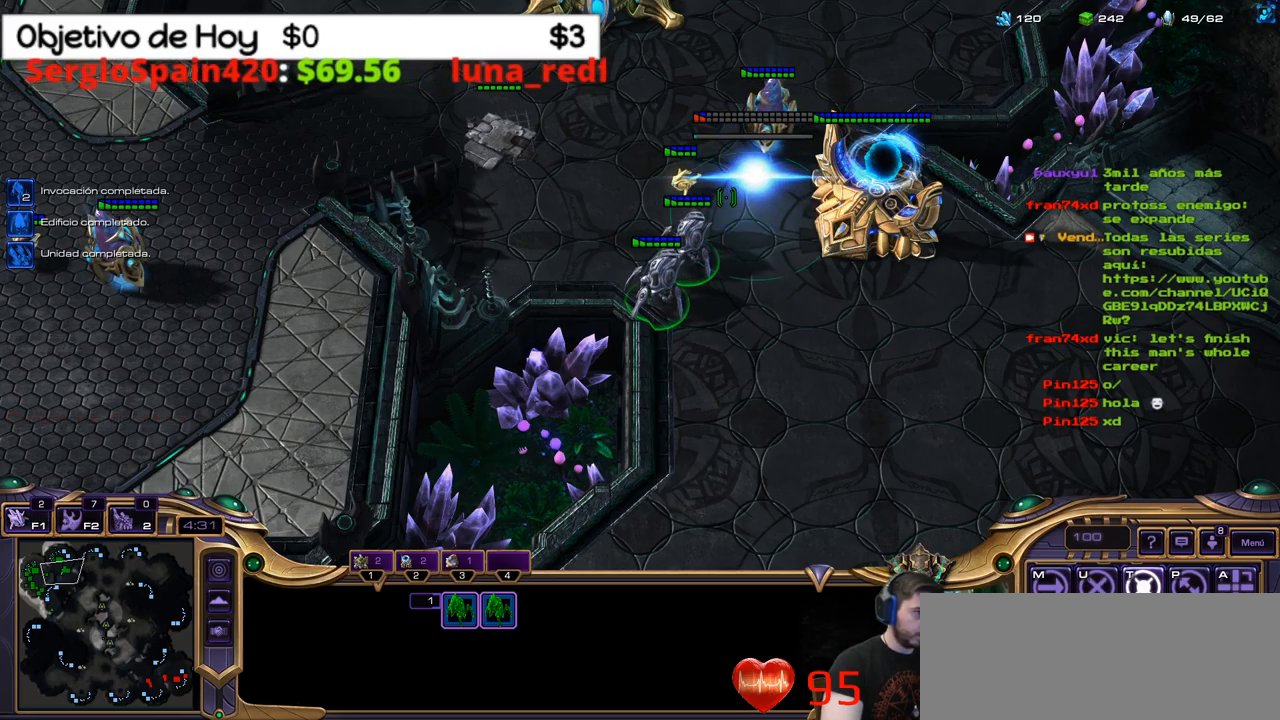
{"keys": [], "events": []}
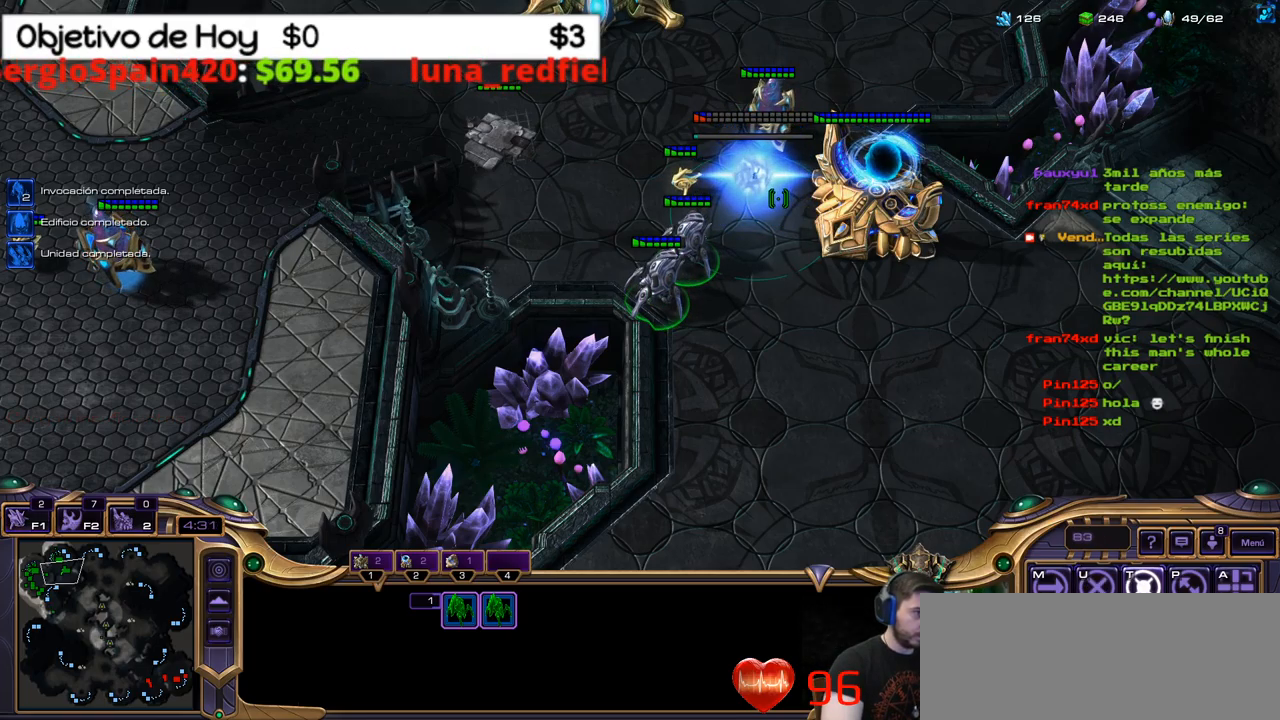
{"keys": [], "events": [[317, "2", "down"], [450, "2", "up"]]}
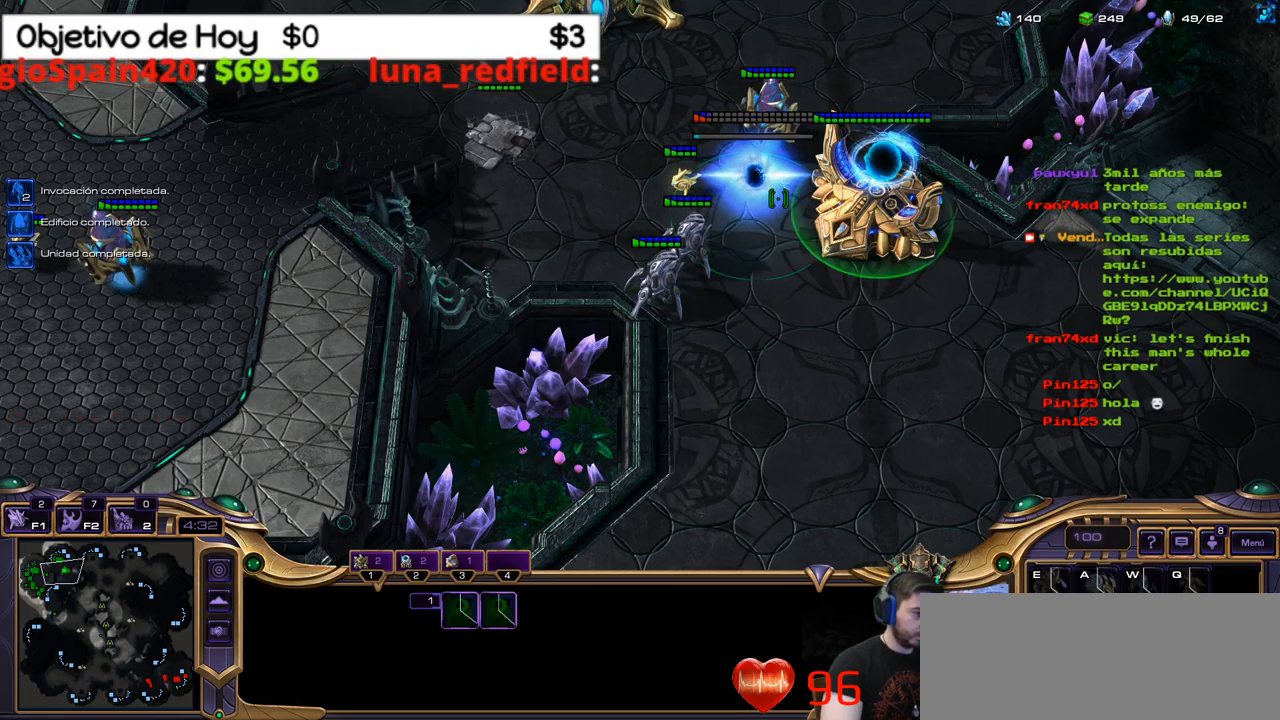
{"keys": [], "events": [[50, "shift_l", "down"], [483, "shift_l", "up"]]}
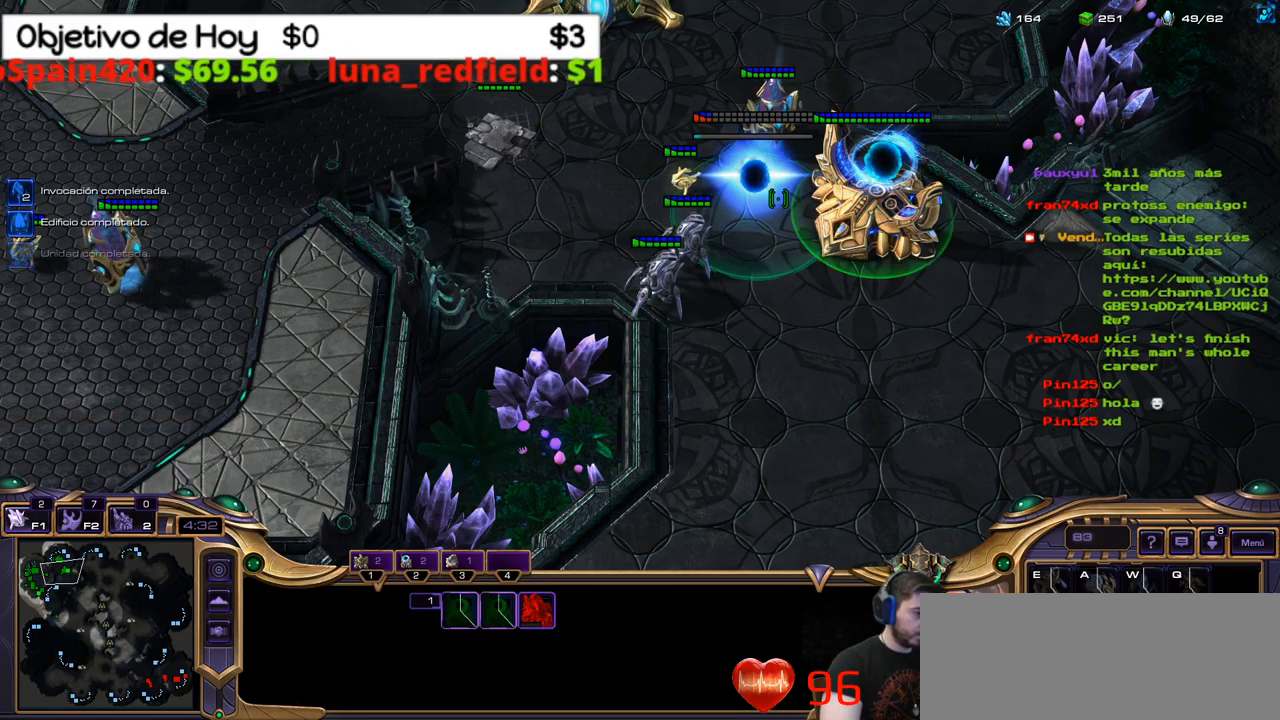
{"keys": [], "events": [[67, "ctrl_l", "down"], [300, "2", "down"], [350, "ctrl_l", "up"], [433, "2", "up"]]}
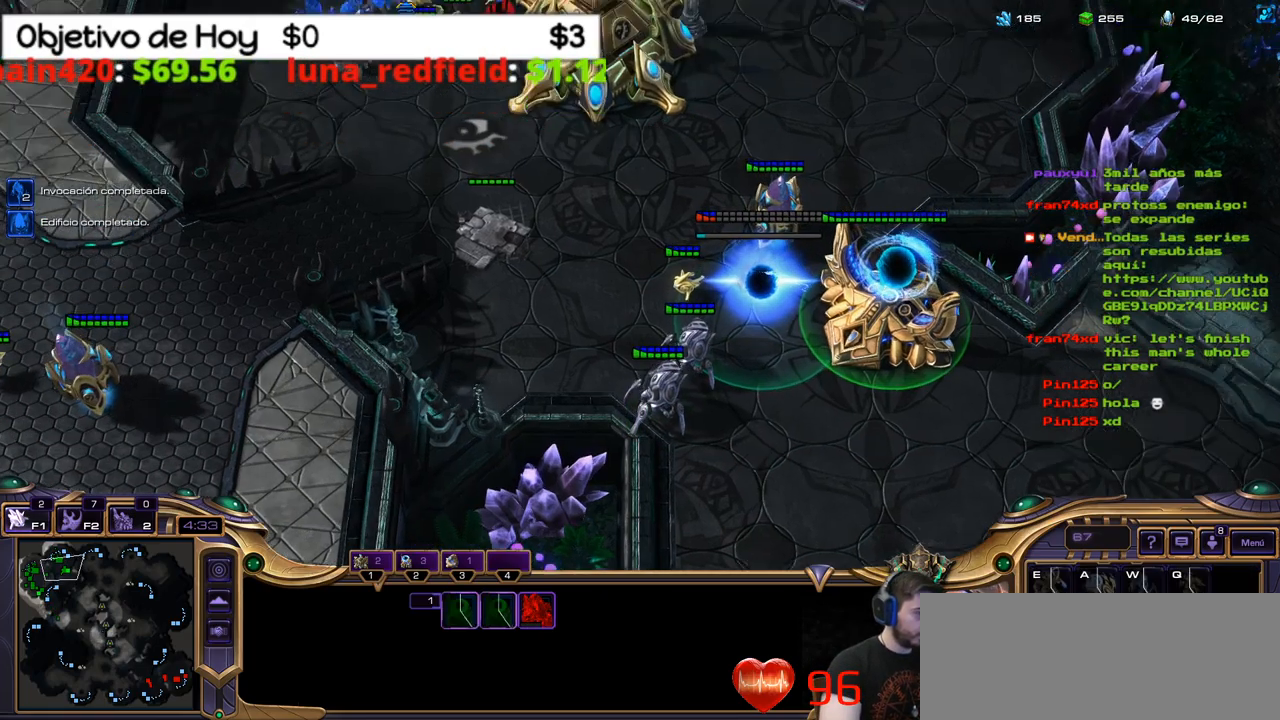
{"keys": [], "events": []}
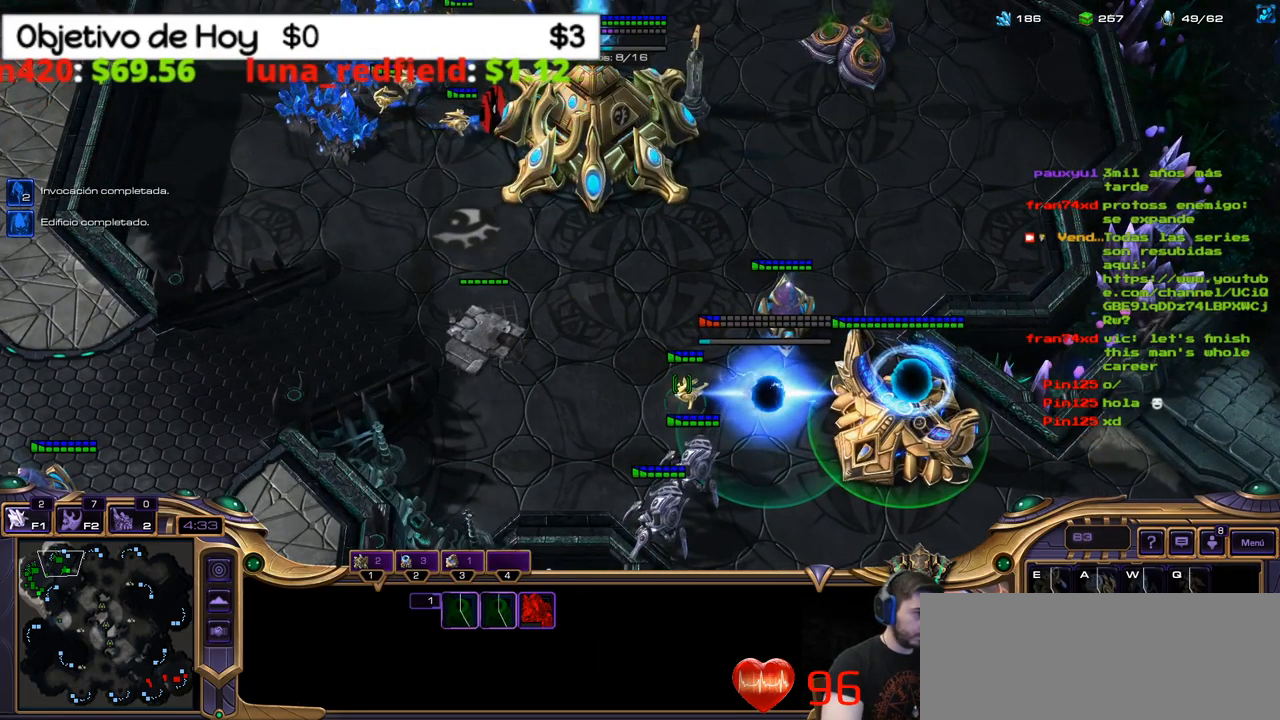
{"keys": [], "events": []}
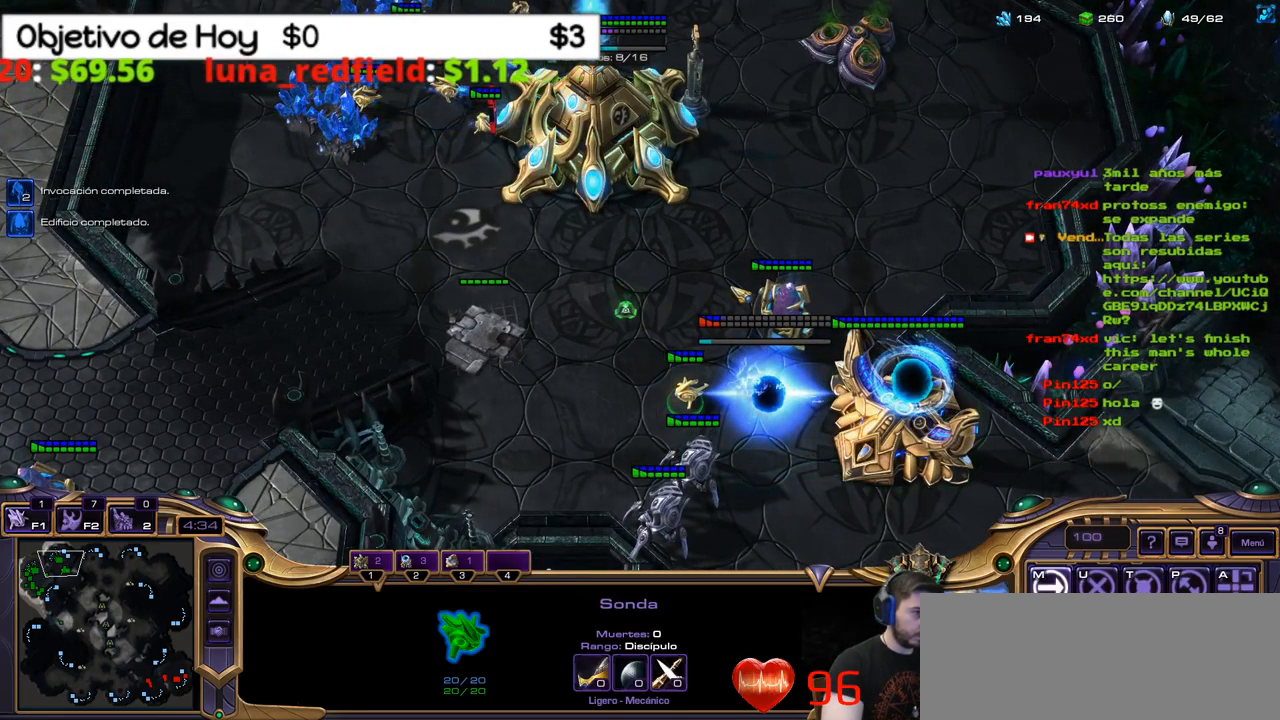
{"keys": [], "events": []}
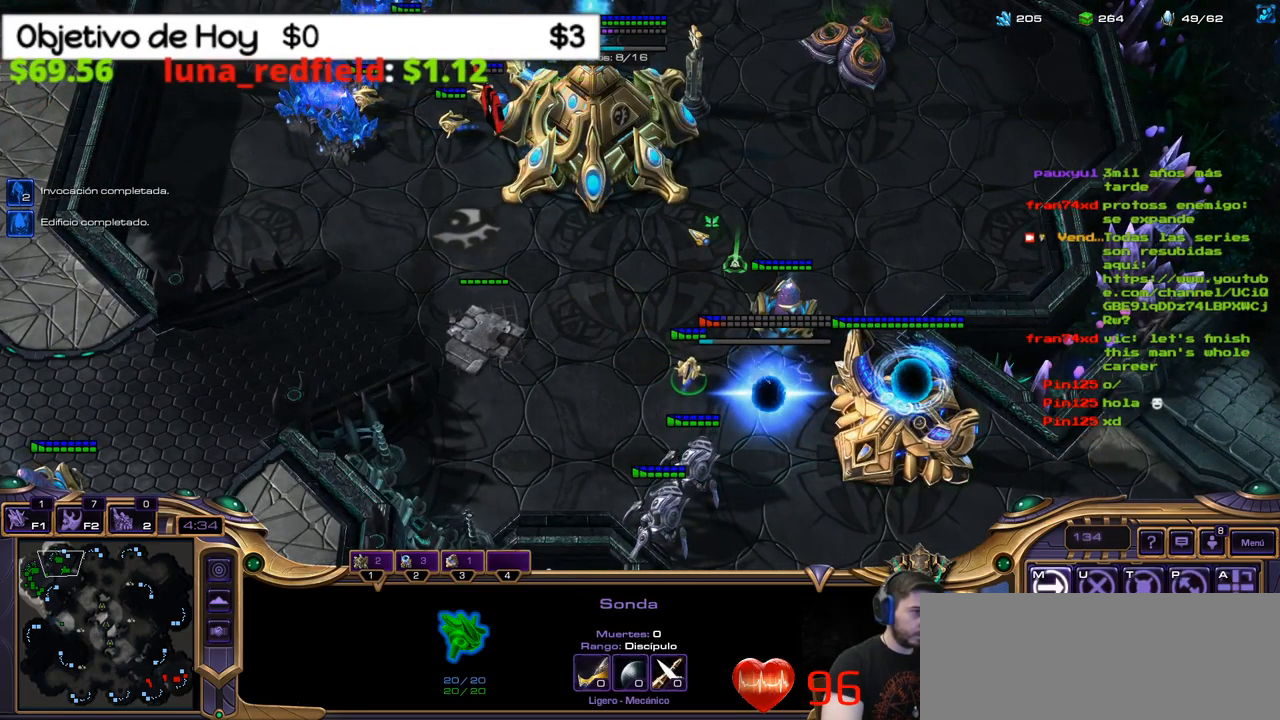
{"keys": [], "events": []}